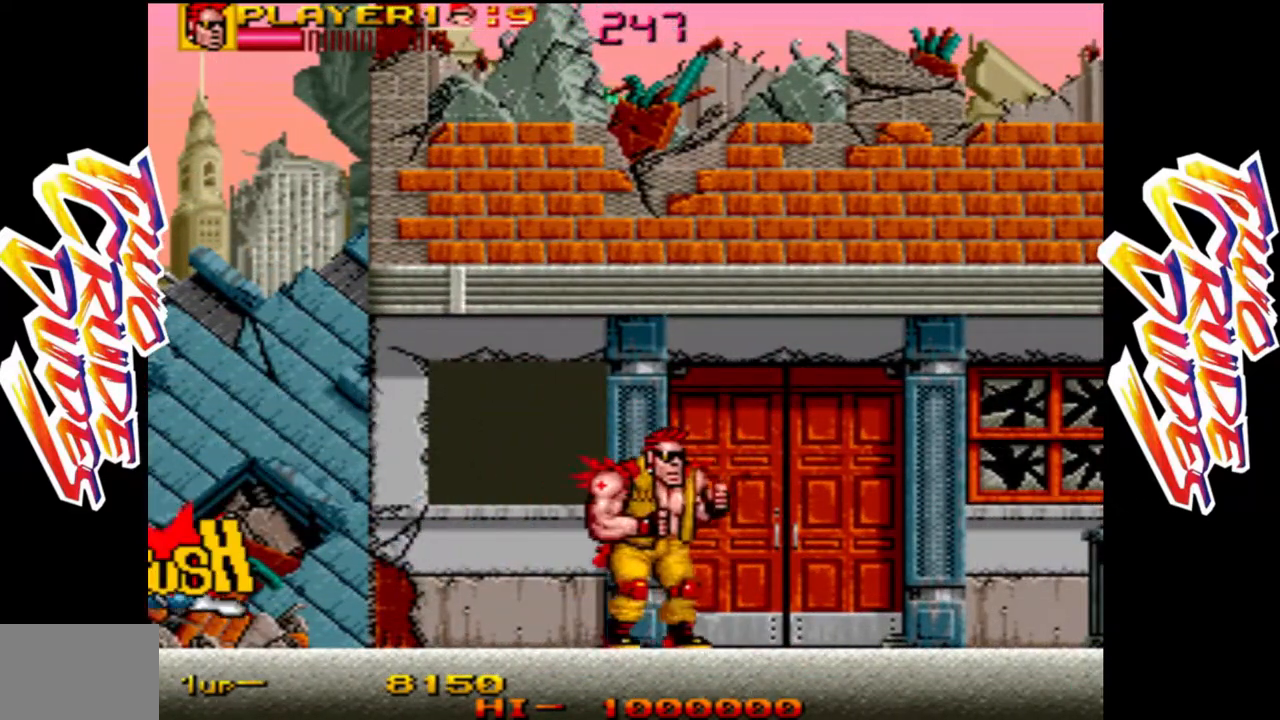
Gameplay with a controller (arcade stick); each line is a JSON object with the inputs held at the frame after it. "events" lists button and stick changes between this image and that frame as [ms after this image, input, new state], when the widget could be followed in between. Not read: L3 R3.
{"buttons": [], "left_stick": "right", "events": [[183, "L2", "down"], [350, "L2", "up"]]}
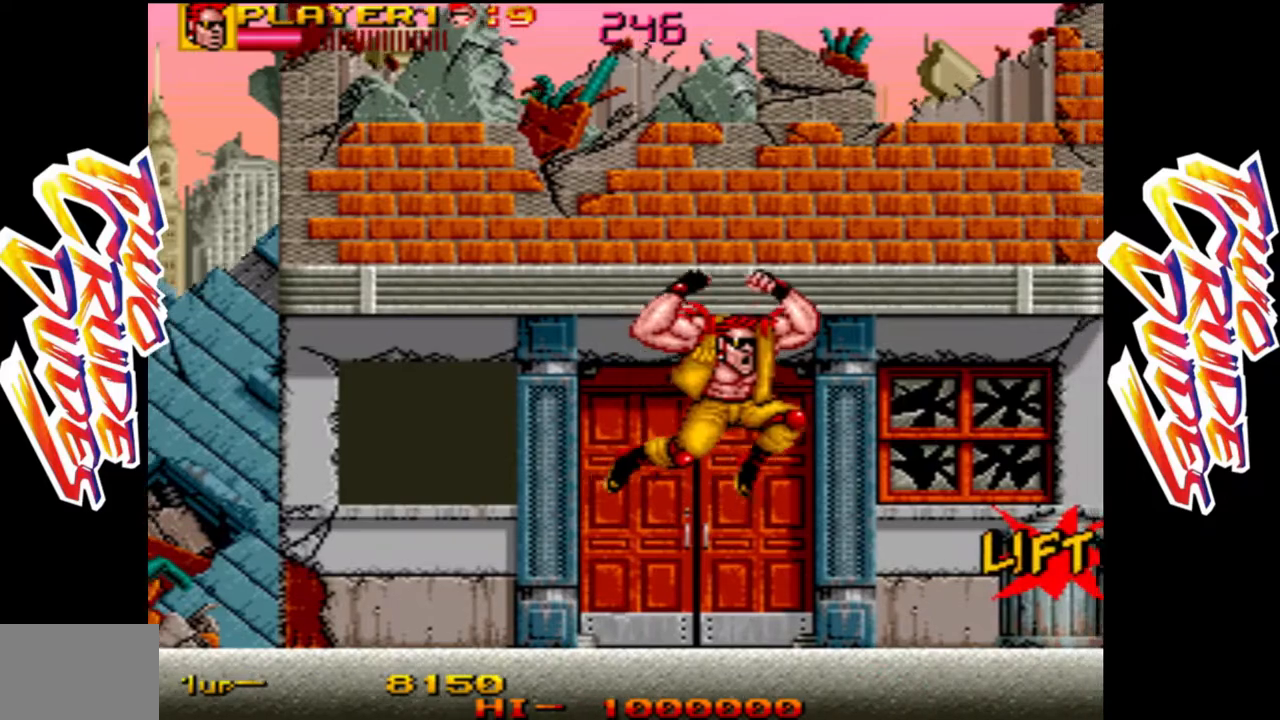
{"buttons": [], "left_stick": "right", "events": [[83, "L1", "down"], [283, "L1", "up"]]}
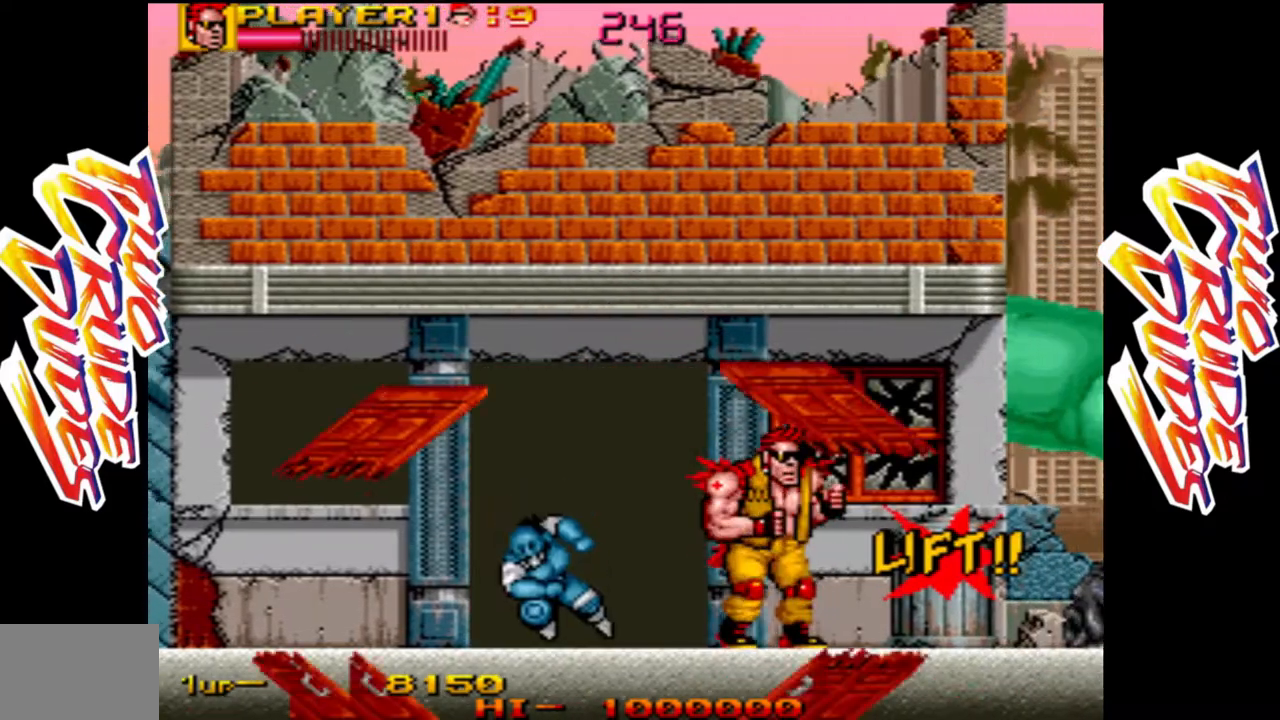
{"buttons": [], "left_stick": "right", "events": [[250, "R1", "down"], [383, "R1", "up"]]}
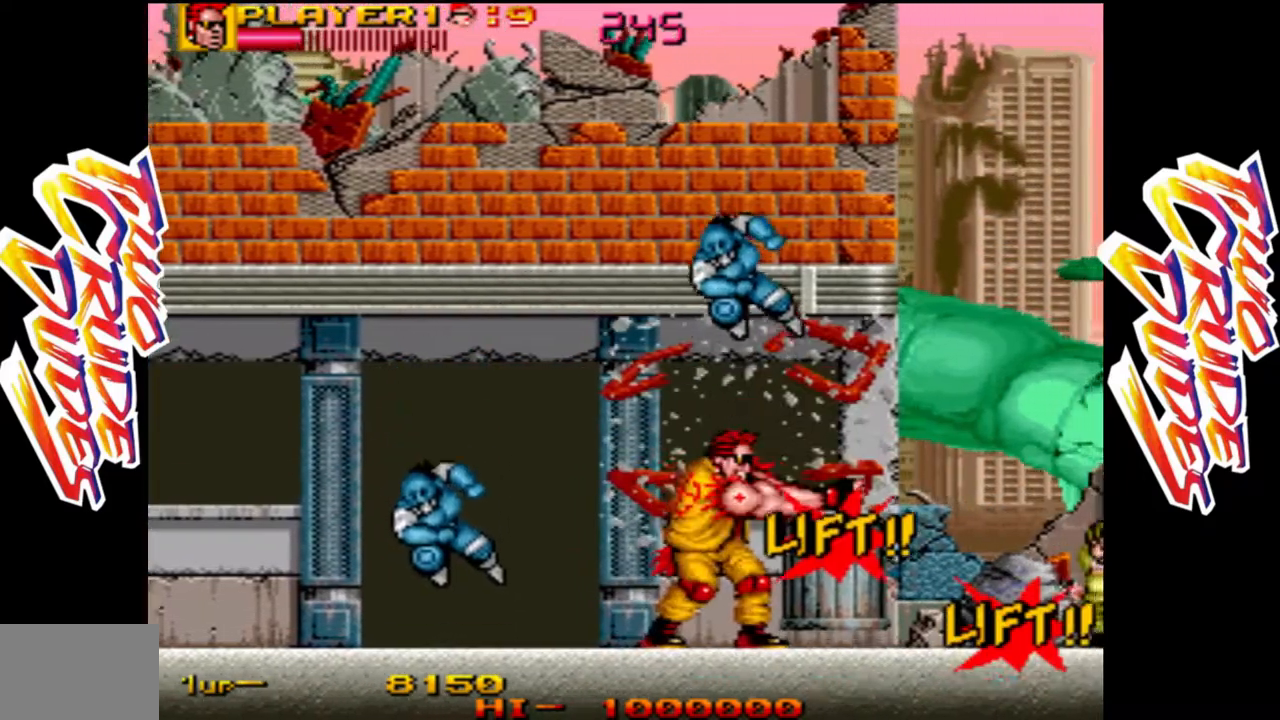
{"buttons": ["R1"], "left_stick": "center", "events": [[383, "left_stick", "center"], [467, "R1", "down"]]}
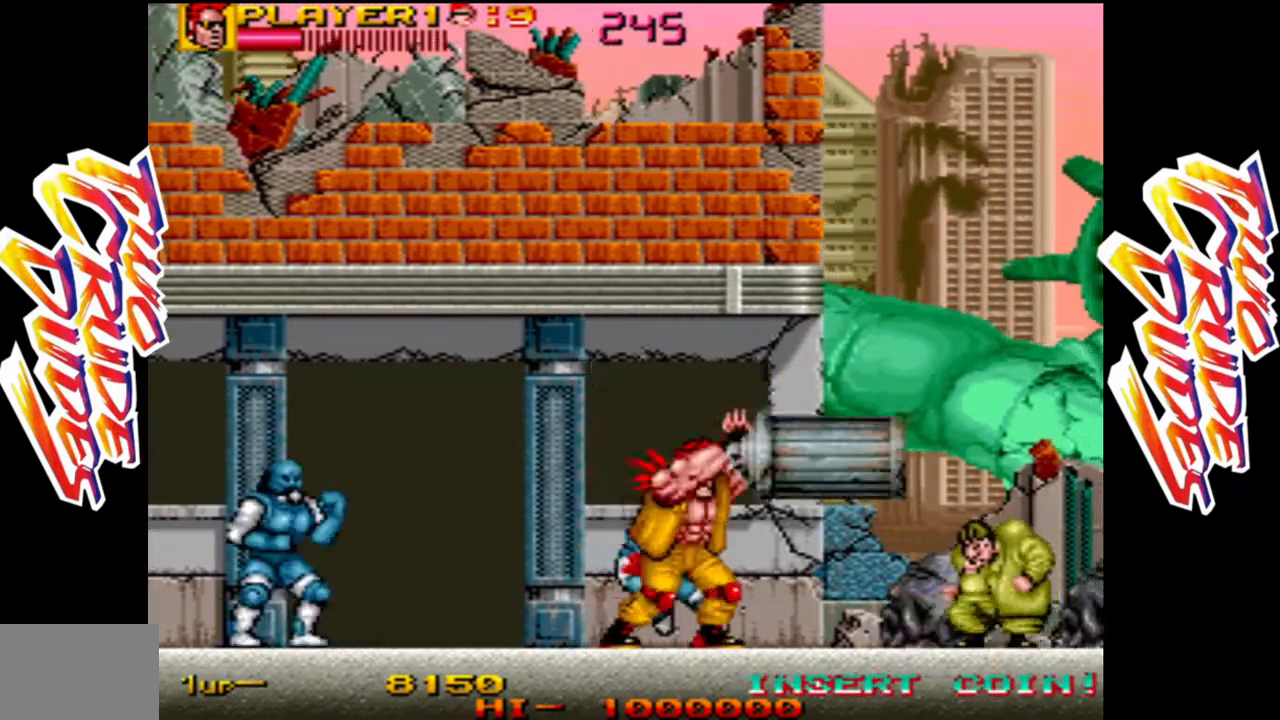
{"buttons": ["L2"], "left_stick": "right", "events": [[33, "R1", "up"], [50, "left_stick", "right"], [83, "R1", "down"], [350, "R1", "up"], [467, "L2", "down"]]}
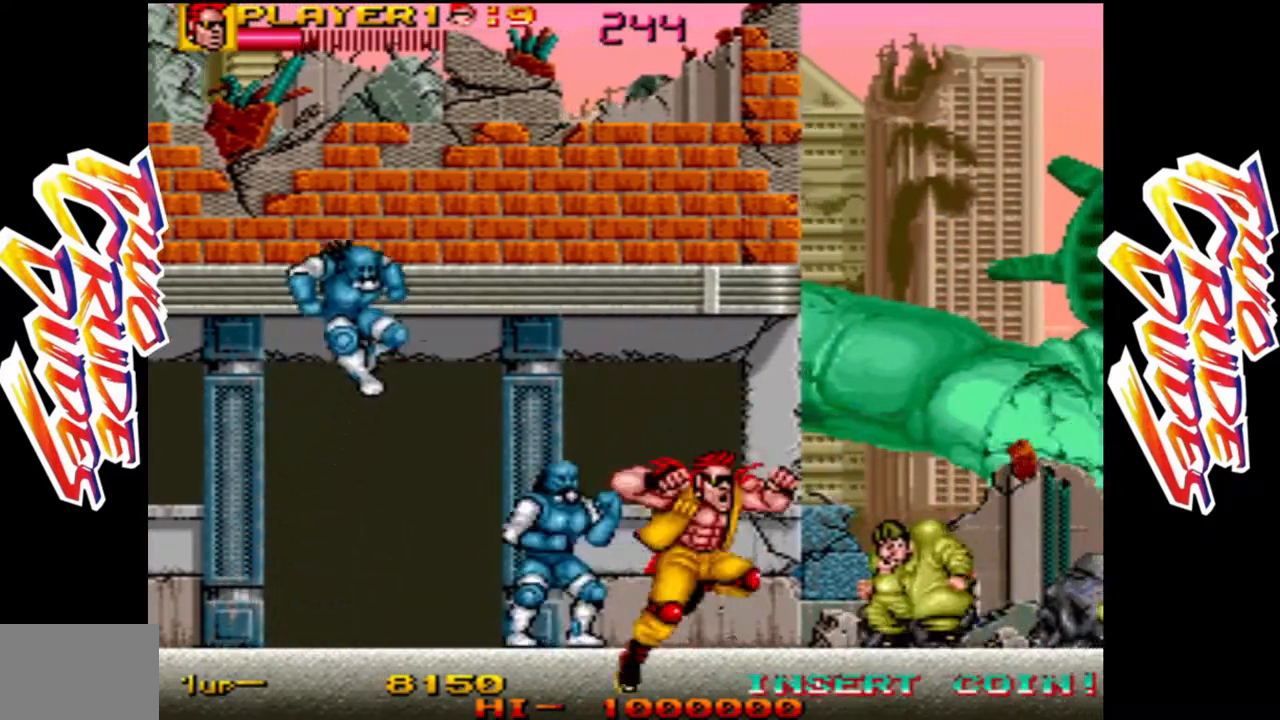
{"buttons": ["L1"], "left_stick": "right", "events": [[100, "L2", "up"], [333, "L1", "down"], [417, "L1", "up"], [467, "L1", "down"]]}
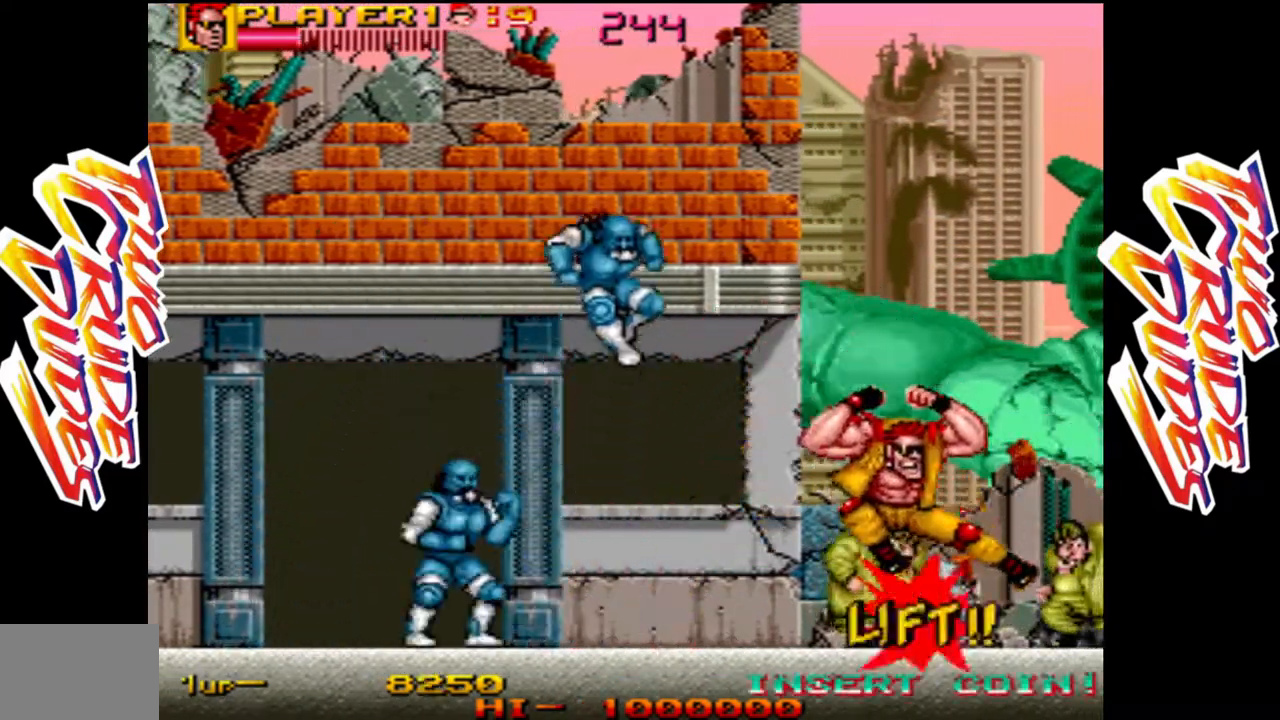
{"buttons": ["L1"], "left_stick": "right", "events": [[100, "L1", "up"], [233, "L1", "down"], [333, "L1", "up"], [400, "L1", "down"]]}
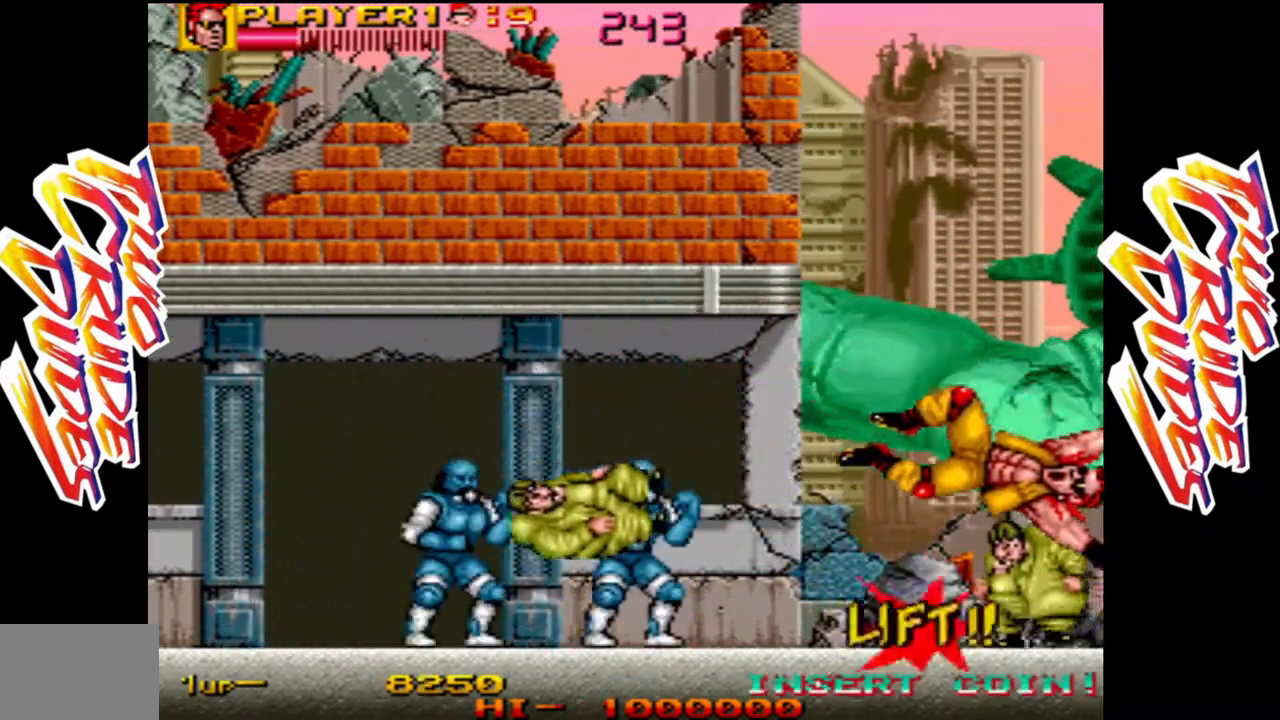
{"buttons": ["L1"], "left_stick": "down", "events": [[50, "L1", "up"], [50, "left_stick", "center"], [117, "left_stick", "left"], [133, "L1", "down"], [217, "L1", "up"], [250, "left_stick", "center"], [300, "L1", "down"], [317, "left_stick", "down"], [367, "L1", "up"], [467, "L1", "down"]]}